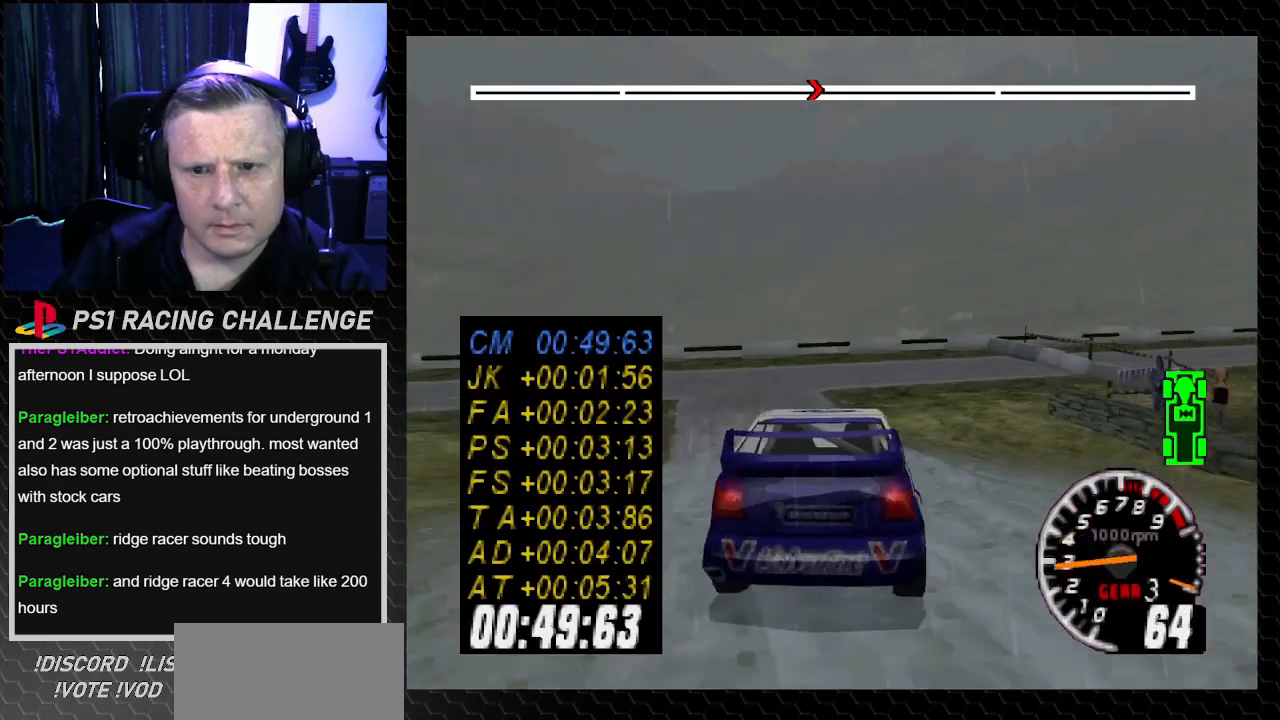
Gameplay with a controller (PlayStation layout); each line is a JSON object with the inputs held at the frame after it. "events" lists button and stick changes between this image and that frame as [ms after this image, input, new state], when the widget could be followed in between. Not read: L3 R3.
{"buttons": ["TRIANGLE", "DPAD_LEFT"], "left_stick": "left", "right_stick": "up", "events": [[400, "right_stick", "up"], [434, "TRIANGLE", "down"]]}
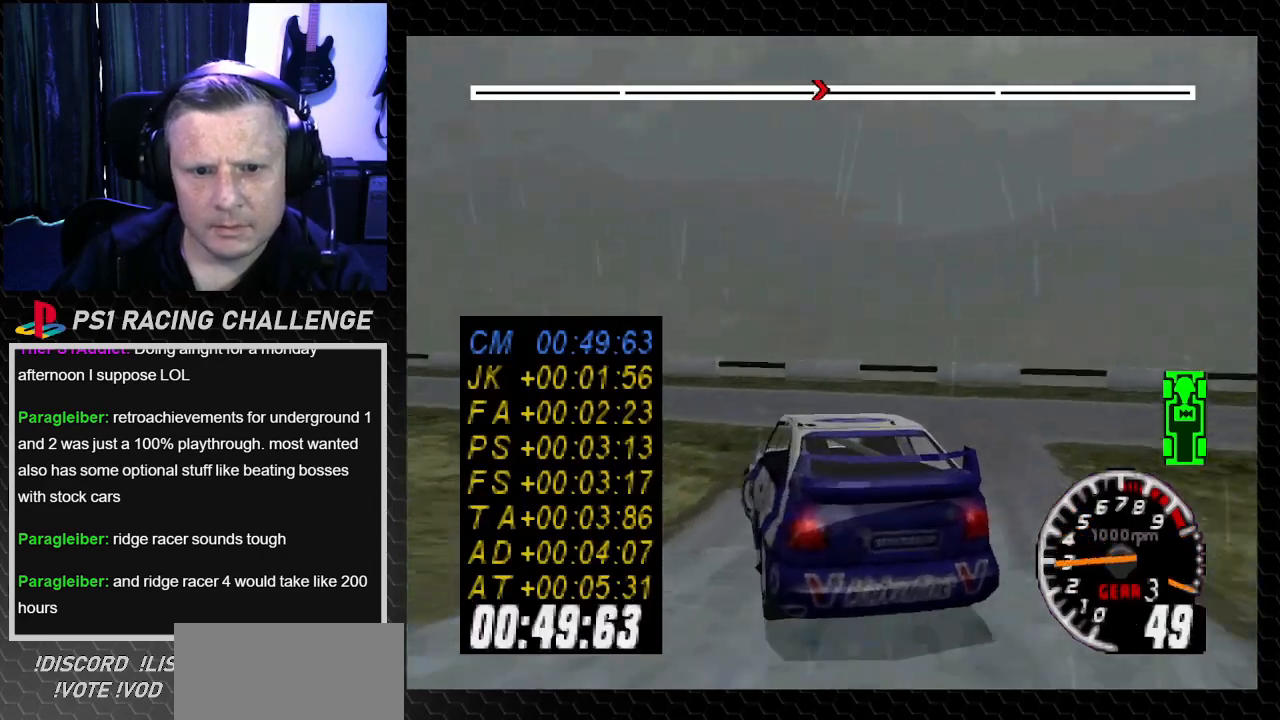
{"buttons": ["TRIANGLE"], "left_stick": "center", "right_stick": "up", "events": [[167, "DPAD_LEFT", "up"], [167, "left_stick", "center"]]}
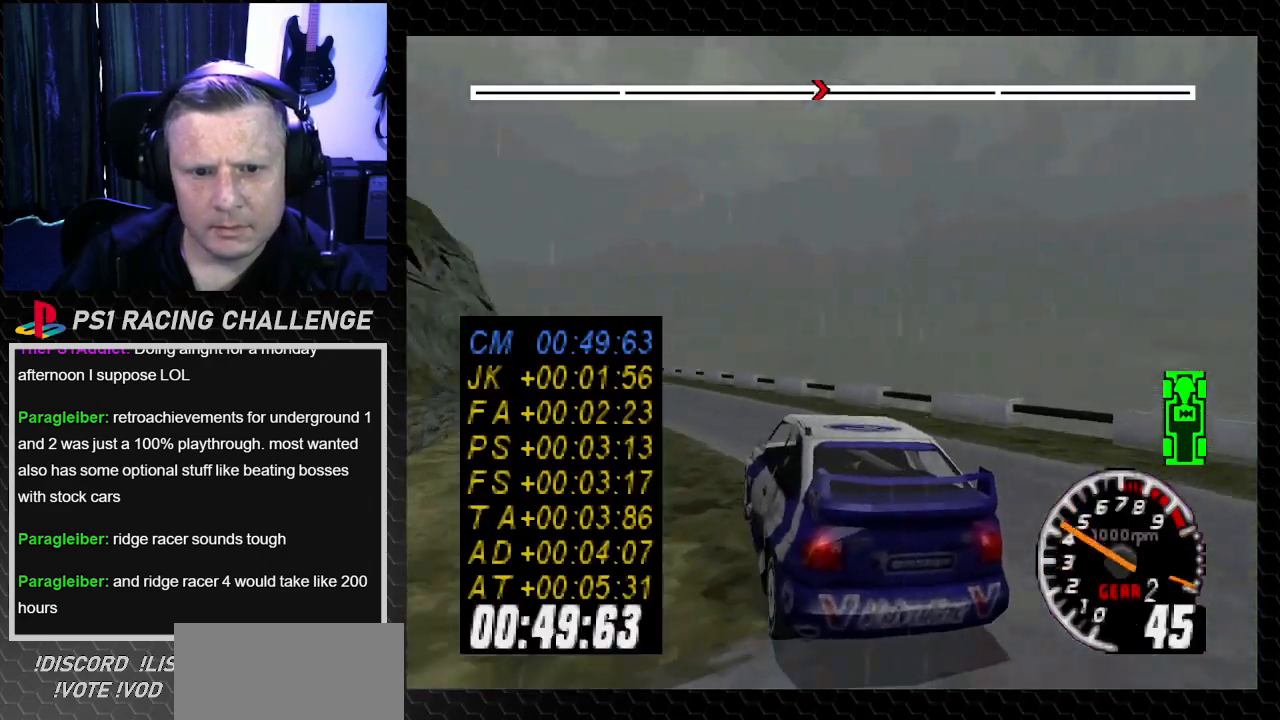
{"buttons": ["TRIANGLE", "DPAD_LEFT"], "left_stick": "left", "right_stick": "up", "events": [[100, "DPAD_RIGHT", "down"], [100, "left_stick", "down-right"], [234, "DPAD_RIGHT", "up"], [234, "left_stick", "center"], [467, "DPAD_LEFT", "down"], [467, "left_stick", "left"]]}
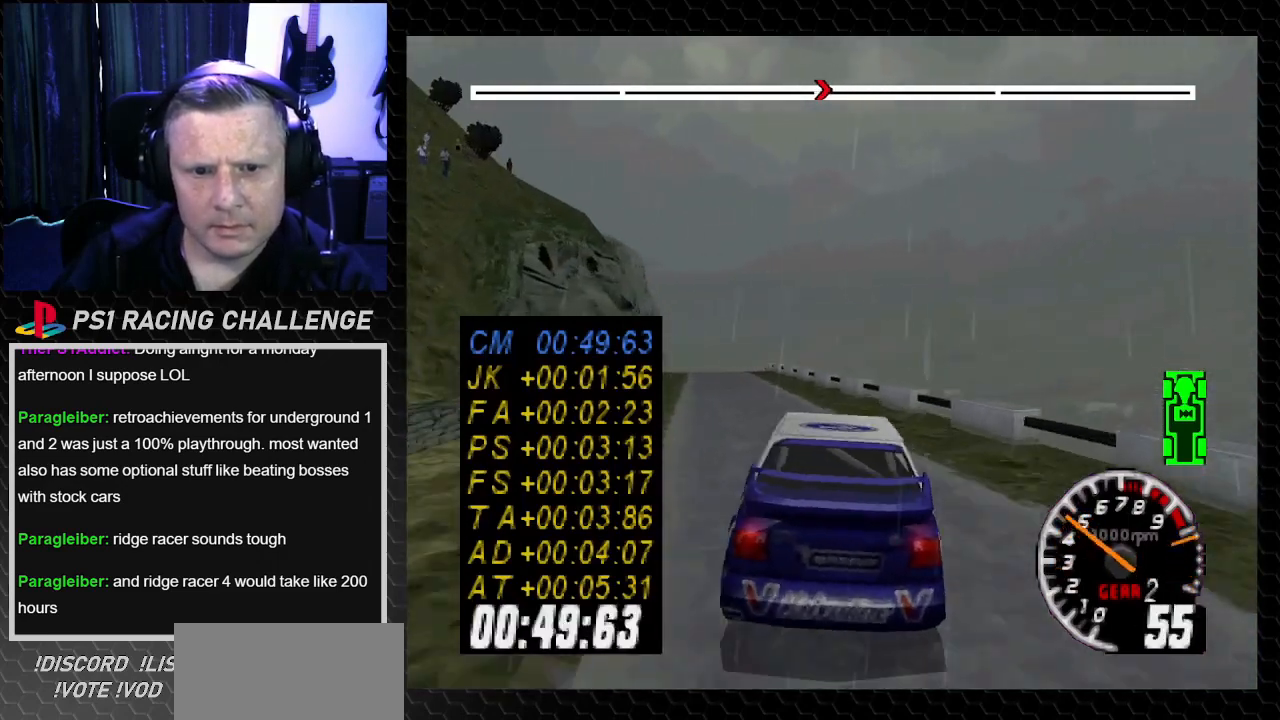
{"buttons": ["TRIANGLE"], "left_stick": "center", "right_stick": "up", "events": [[201, "DPAD_LEFT", "up"], [201, "left_stick", "center"]]}
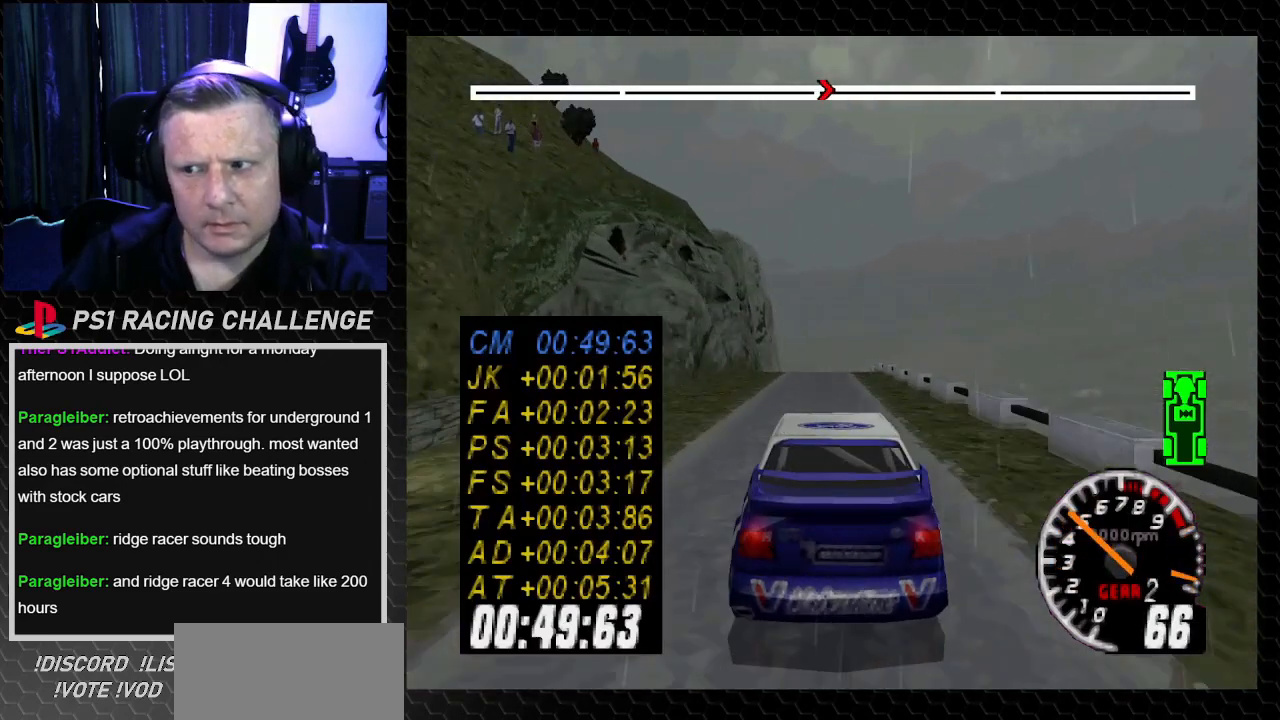
{"buttons": ["TRIANGLE"], "left_stick": "center", "right_stick": "up", "events": []}
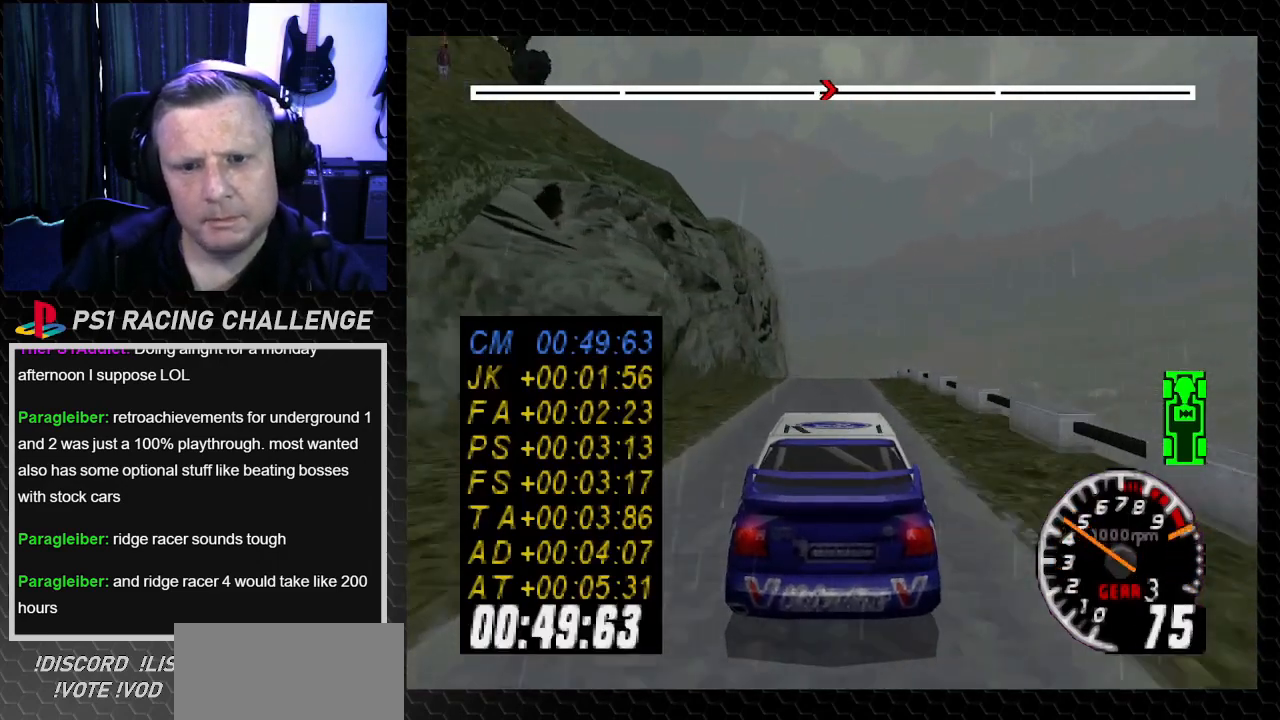
{"buttons": ["TRIANGLE"], "left_stick": "center", "right_stick": "up", "events": [[267, "DPAD_RIGHT", "down"], [301, "left_stick", "right"], [368, "DPAD_RIGHT", "up"], [368, "left_stick", "center"]]}
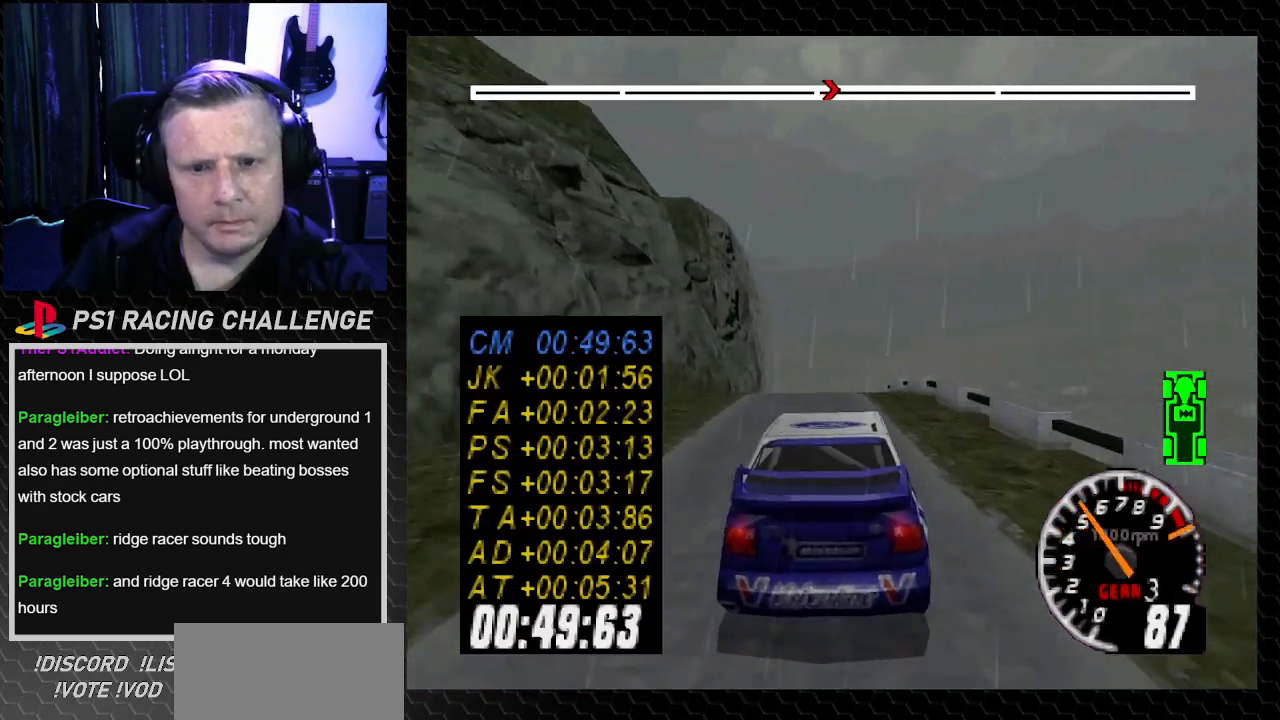
{"buttons": ["TRIANGLE"], "left_stick": "center", "right_stick": "up", "events": [[167, "DPAD_LEFT", "down"], [167, "left_stick", "left"], [267, "DPAD_LEFT", "up"], [267, "left_stick", "center"]]}
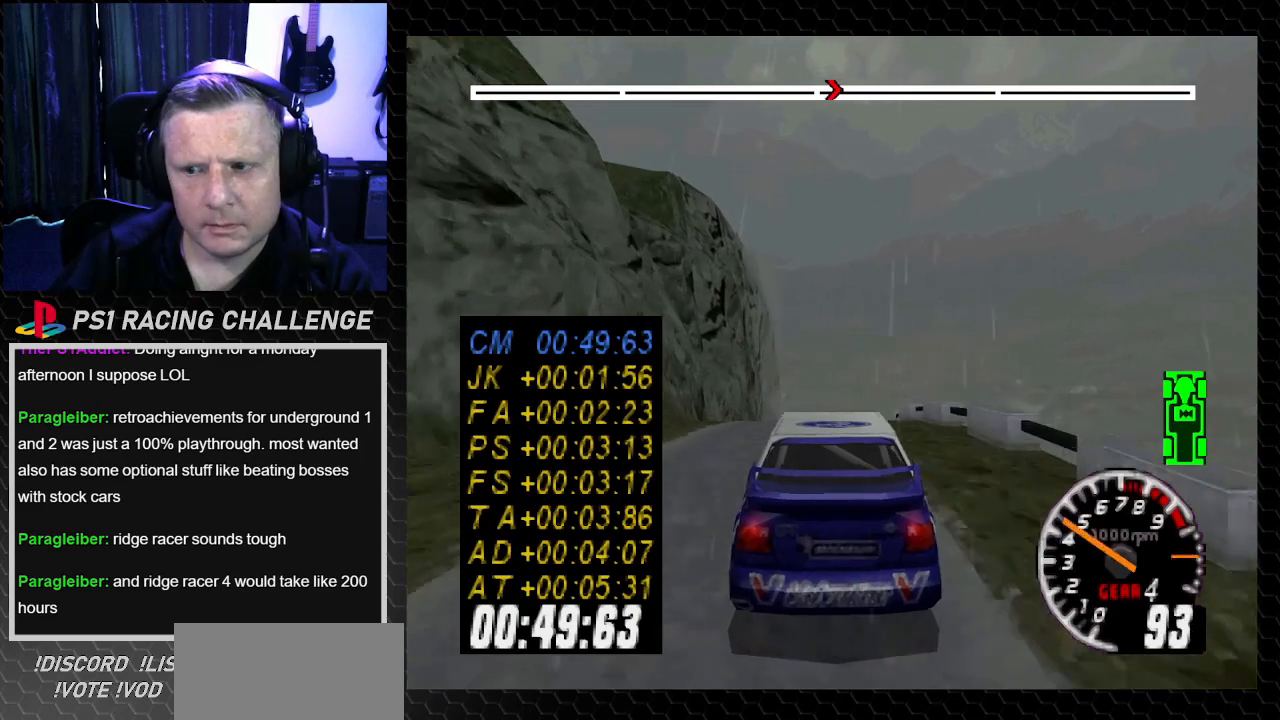
{"buttons": ["TRIANGLE"], "left_stick": "center", "right_stick": "up", "events": []}
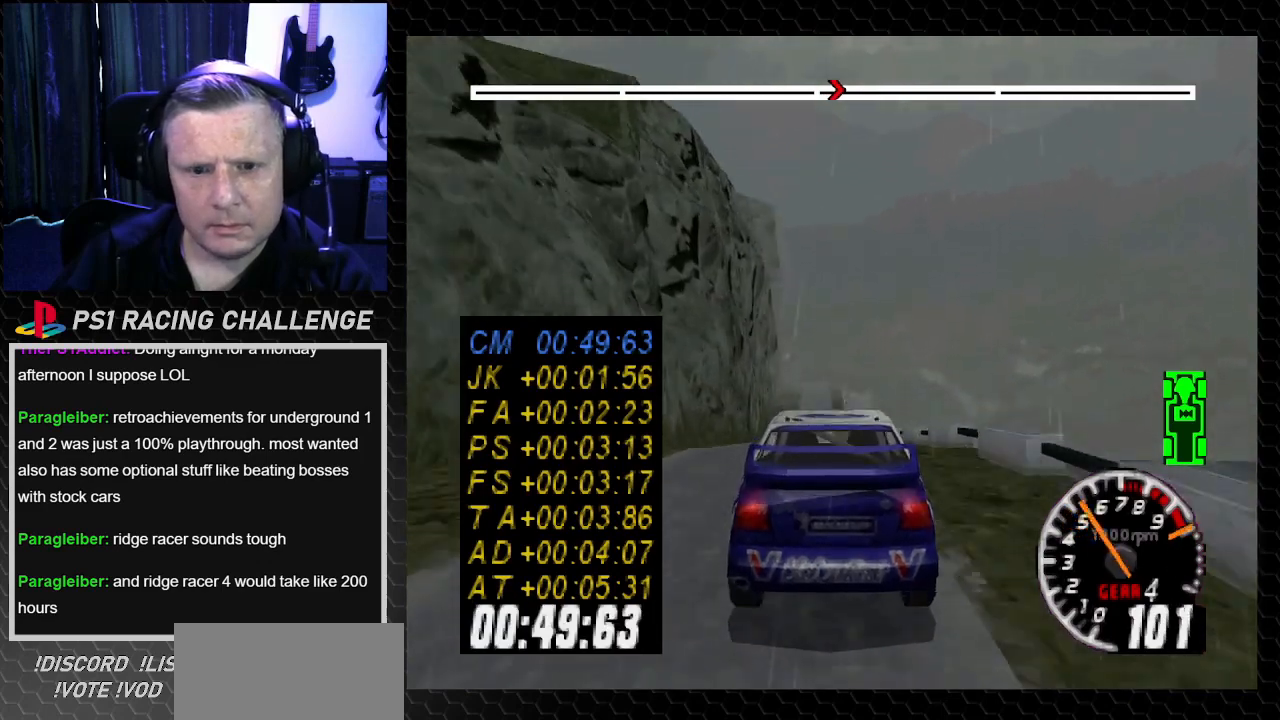
{"buttons": ["TRIANGLE"], "left_stick": "center", "right_stick": "up", "events": [[334, "DPAD_LEFT", "down"], [334, "left_stick", "left"], [434, "DPAD_LEFT", "up"], [434, "left_stick", "center"]]}
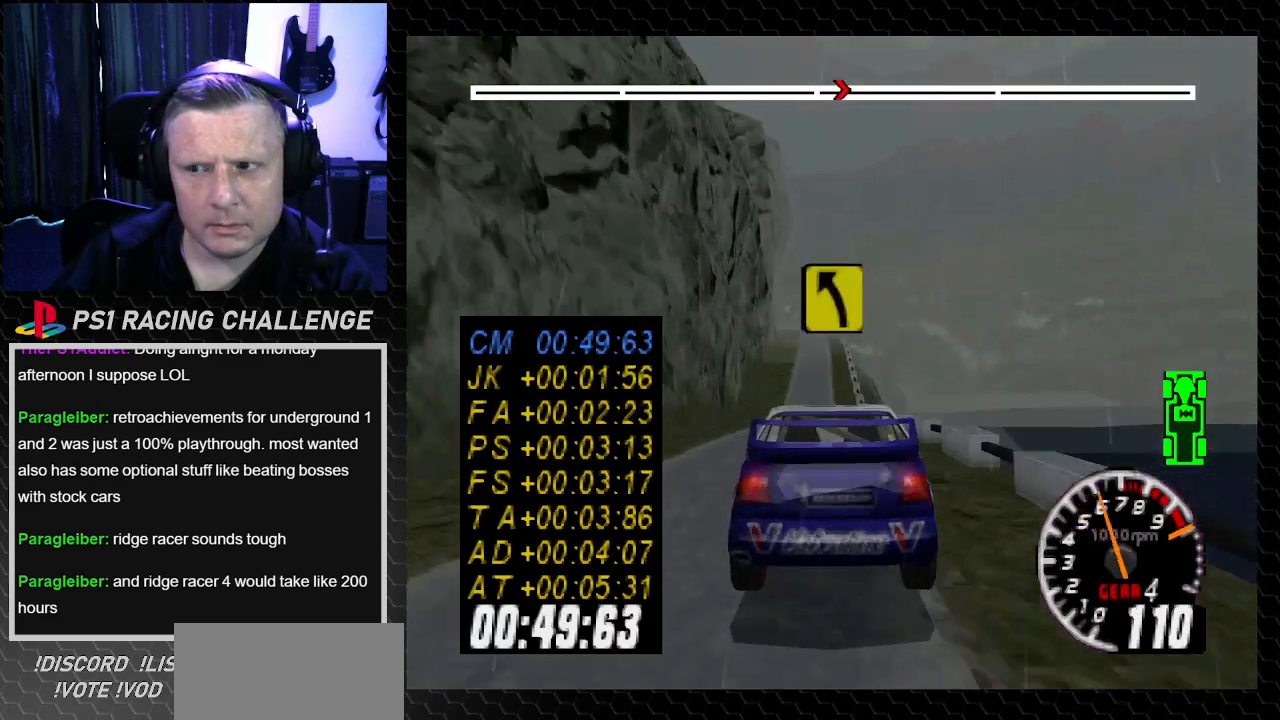
{"buttons": ["TRIANGLE"], "left_stick": "center", "right_stick": "up", "events": [[368, "DPAD_LEFT", "down"], [368, "left_stick", "left"], [468, "DPAD_LEFT", "up"], [468, "left_stick", "center"]]}
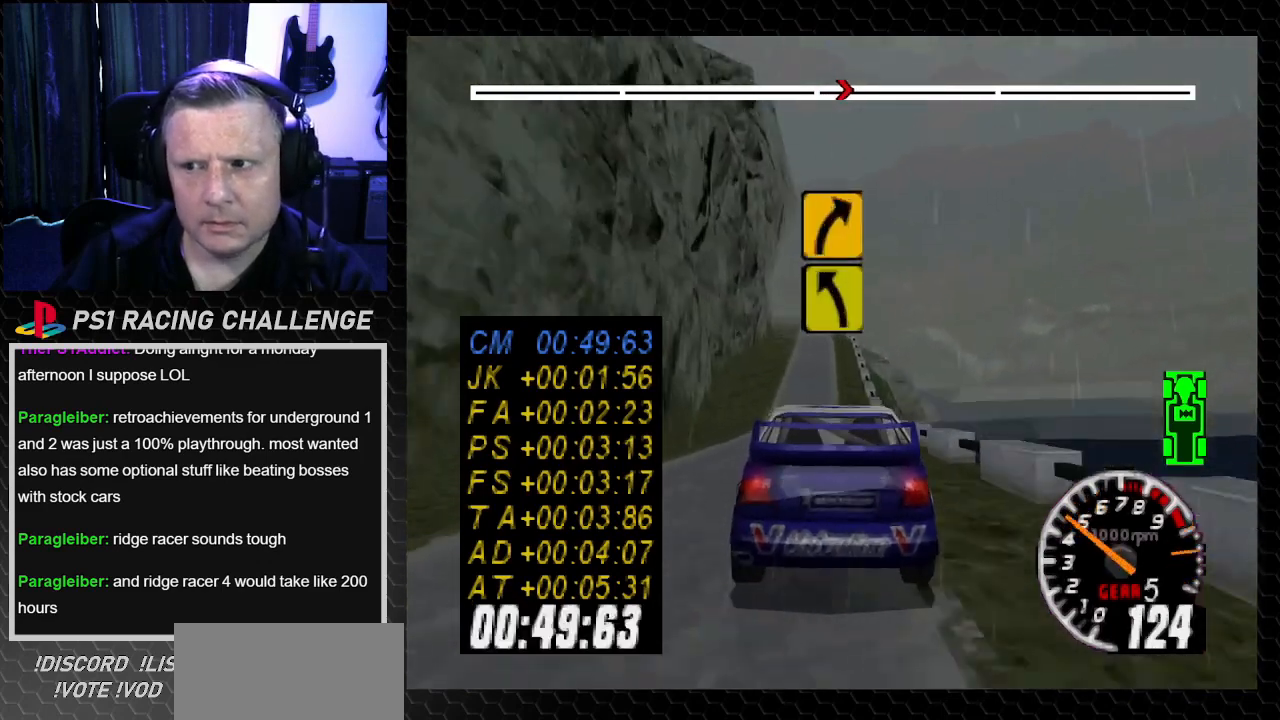
{"buttons": ["TRIANGLE"], "left_stick": "center", "right_stick": "up", "events": []}
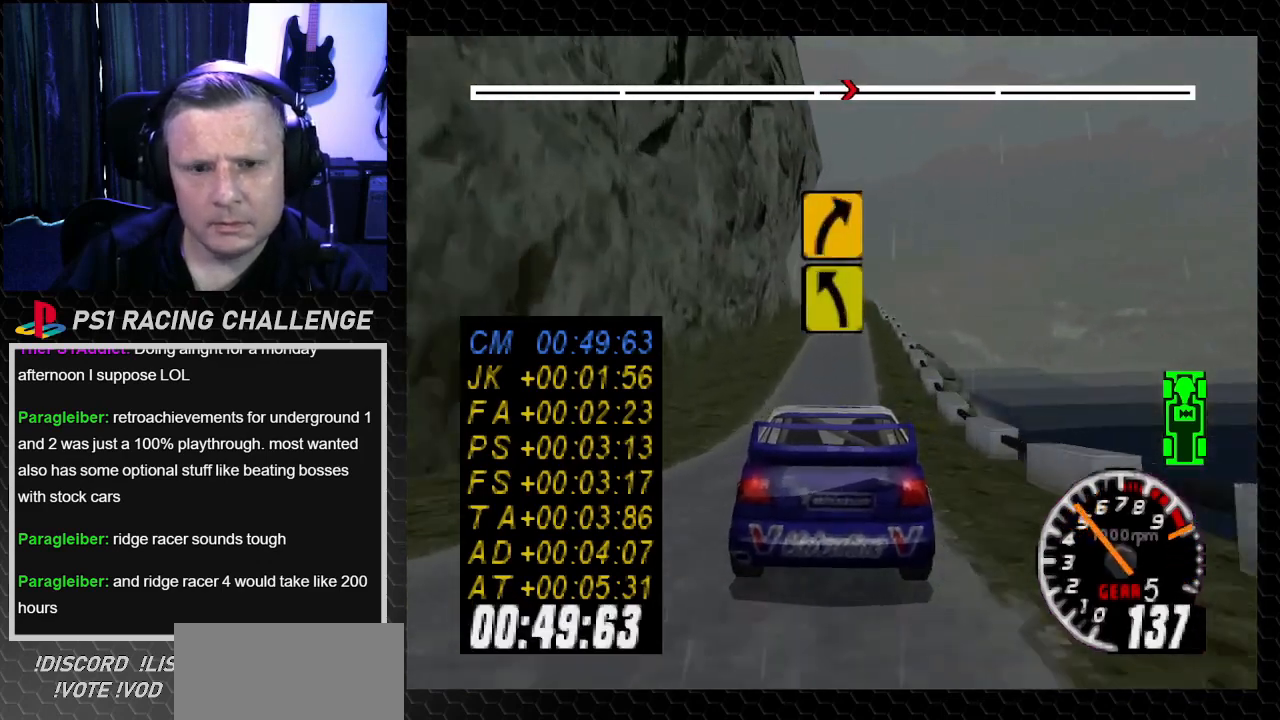
{"buttons": ["TRIANGLE"], "left_stick": "center", "right_stick": "up", "events": [[34, "DPAD_RIGHT", "down"], [34, "left_stick", "right"], [101, "DPAD_RIGHT", "up"], [101, "left_stick", "center"]]}
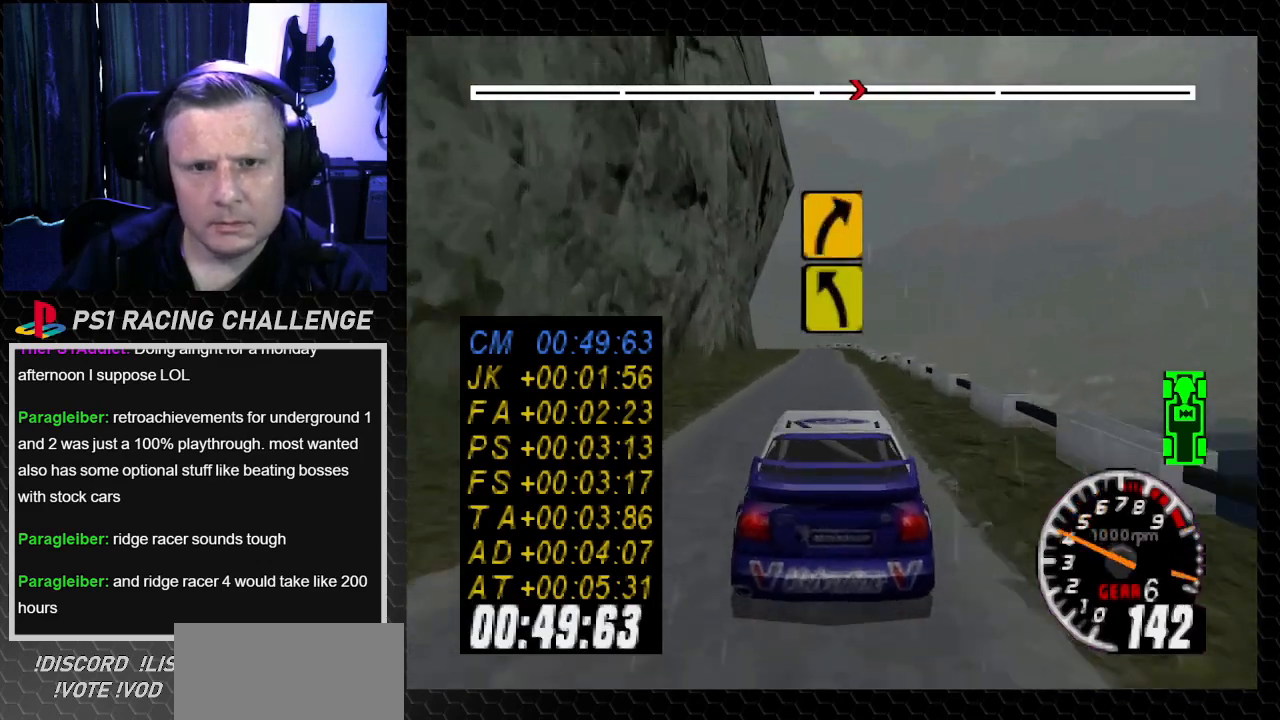
{"buttons": ["TRIANGLE"], "left_stick": "center", "right_stick": "up", "events": [[167, "DPAD_LEFT", "down"], [200, "left_stick", "left"], [300, "DPAD_LEFT", "up"], [300, "left_stick", "center"]]}
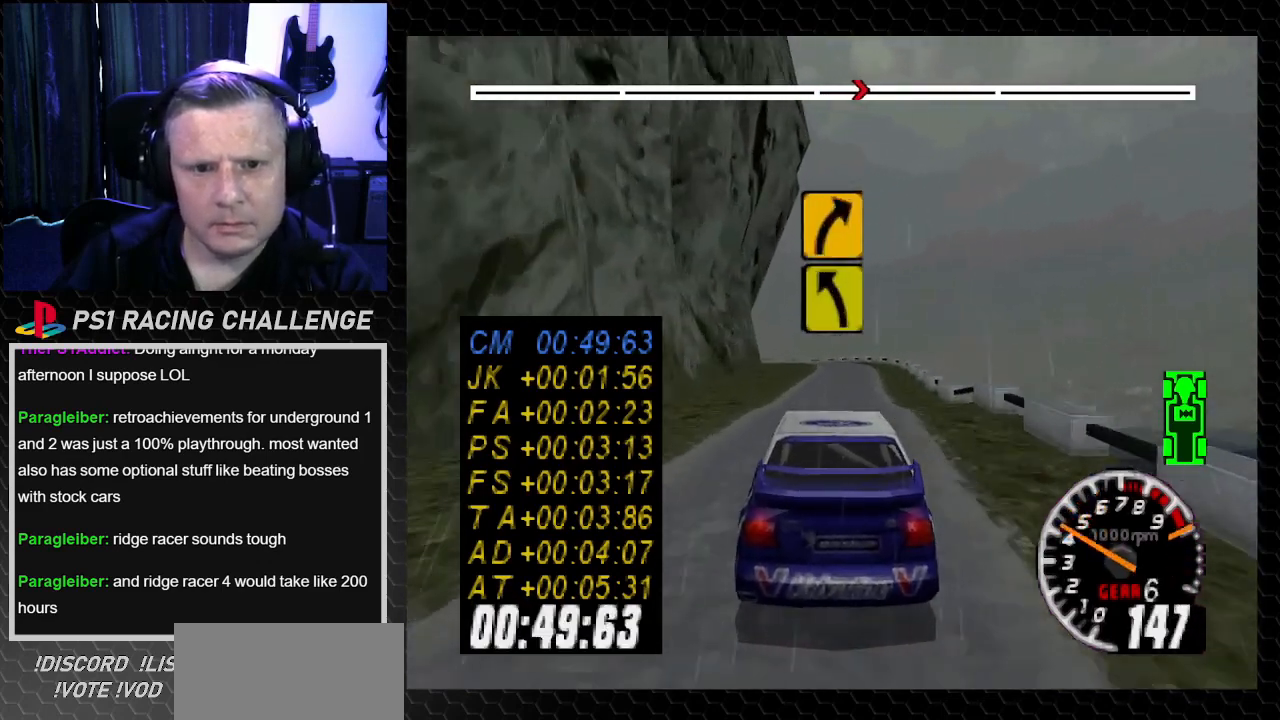
{"buttons": [], "left_stick": "center", "right_stick": "down", "events": [[67, "DPAD_RIGHT", "down"], [67, "left_stick", "down-right"], [201, "DPAD_RIGHT", "up"], [201, "left_stick", "center"], [334, "TRIANGLE", "up"], [401, "right_stick", "down"]]}
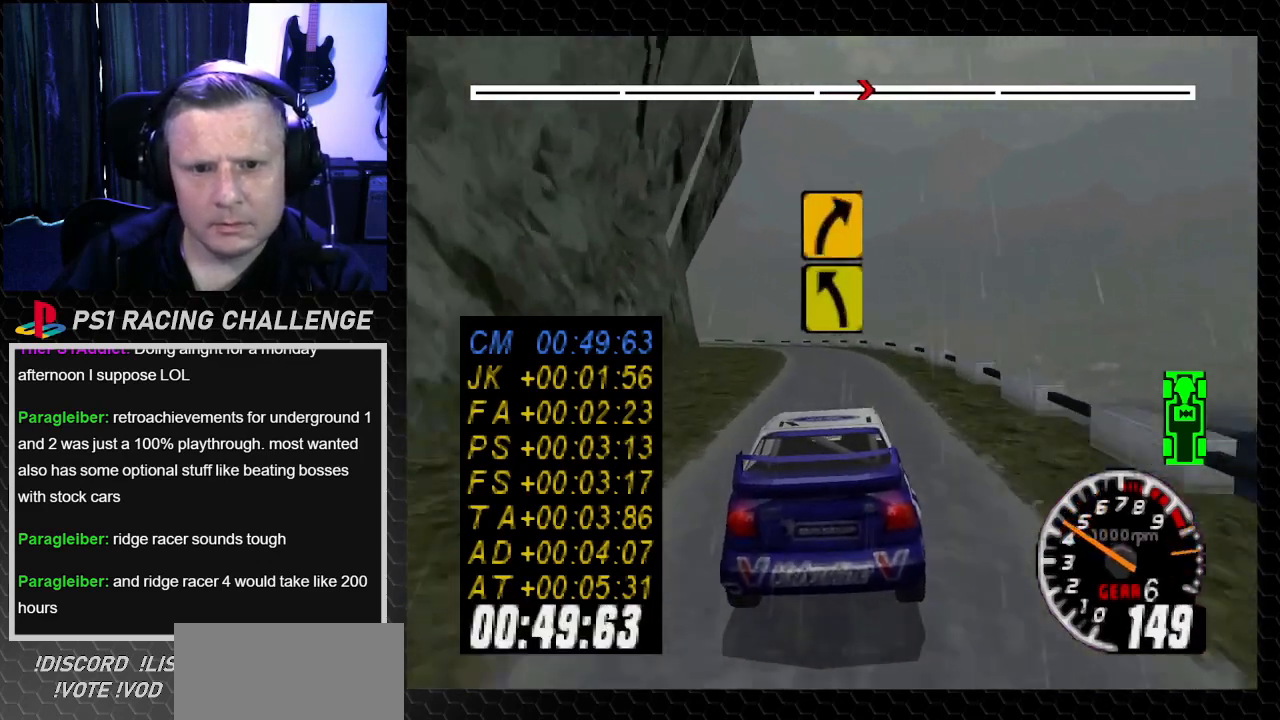
{"buttons": ["DPAD_LEFT"], "left_stick": "left", "right_stick": "center", "events": [[33, "DPAD_LEFT", "down"], [67, "left_stick", "left"], [200, "right_stick", "center"], [234, "DPAD_LEFT", "up"], [234, "left_stick", "center"], [334, "DPAD_LEFT", "down"], [334, "left_stick", "left"], [400, "right_stick", "down"], [500, "right_stick", "center"]]}
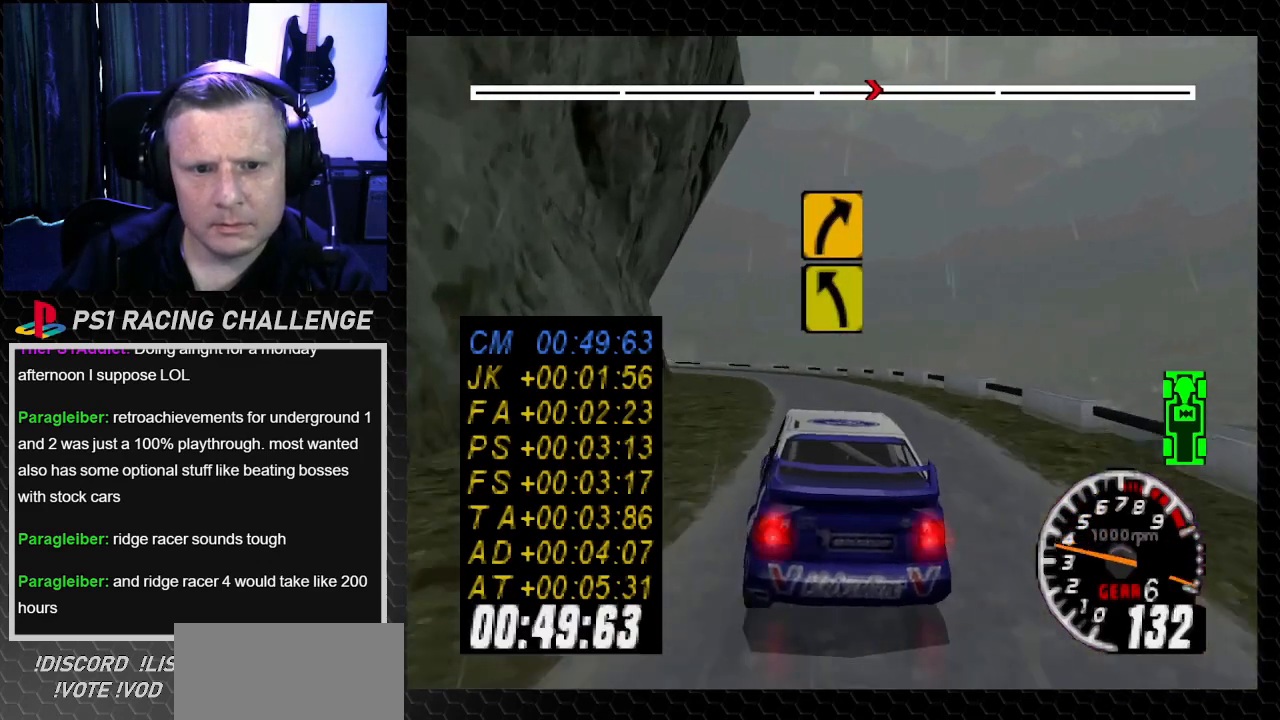
{"buttons": ["TRIANGLE"], "left_stick": "center", "right_stick": "up", "events": [[34, "DPAD_LEFT", "up"], [34, "left_stick", "center"], [201, "right_stick", "up"], [234, "TRIANGLE", "down"], [301, "DPAD_LEFT", "down"], [301, "left_stick", "left"], [401, "DPAD_LEFT", "up"], [401, "left_stick", "center"]]}
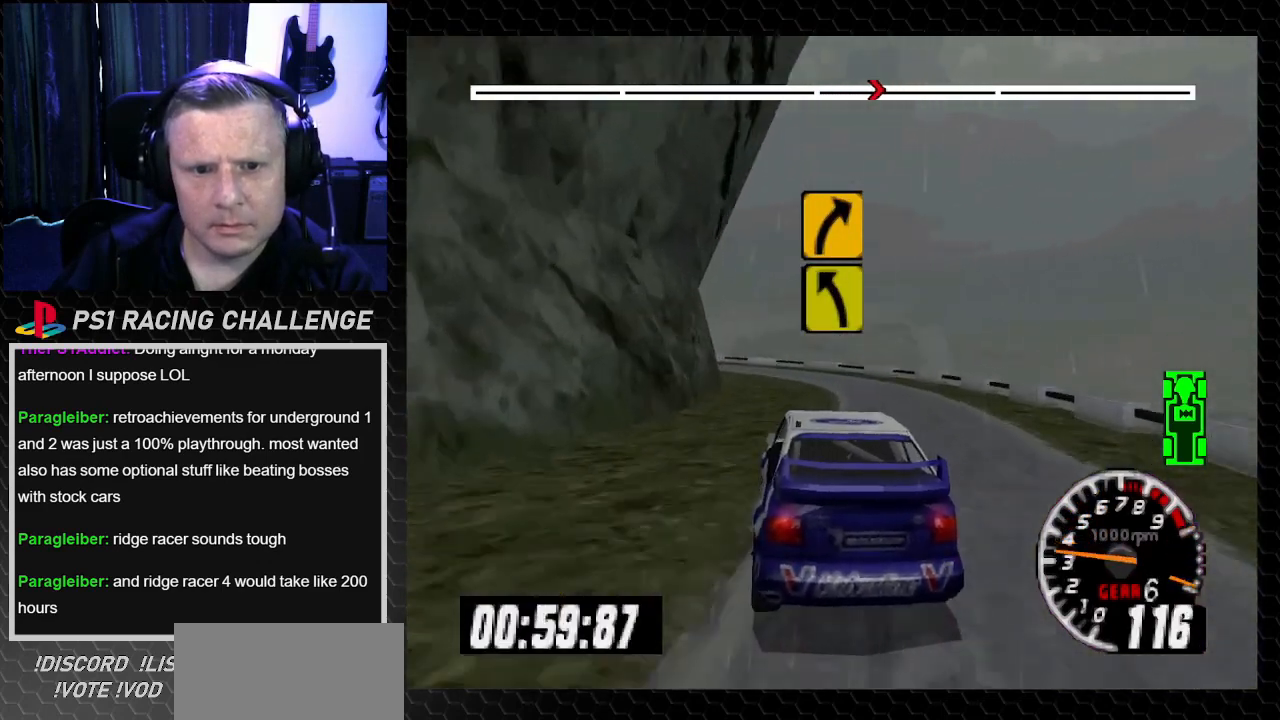
{"buttons": ["DPAD_LEFT"], "left_stick": "left", "right_stick": "center", "events": [[133, "DPAD_RIGHT", "down"], [167, "left_stick", "down-right"], [300, "DPAD_RIGHT", "up"], [334, "DPAD_LEFT", "down"], [334, "left_stick", "left"], [400, "TRIANGLE", "up"], [400, "right_stick", "center"]]}
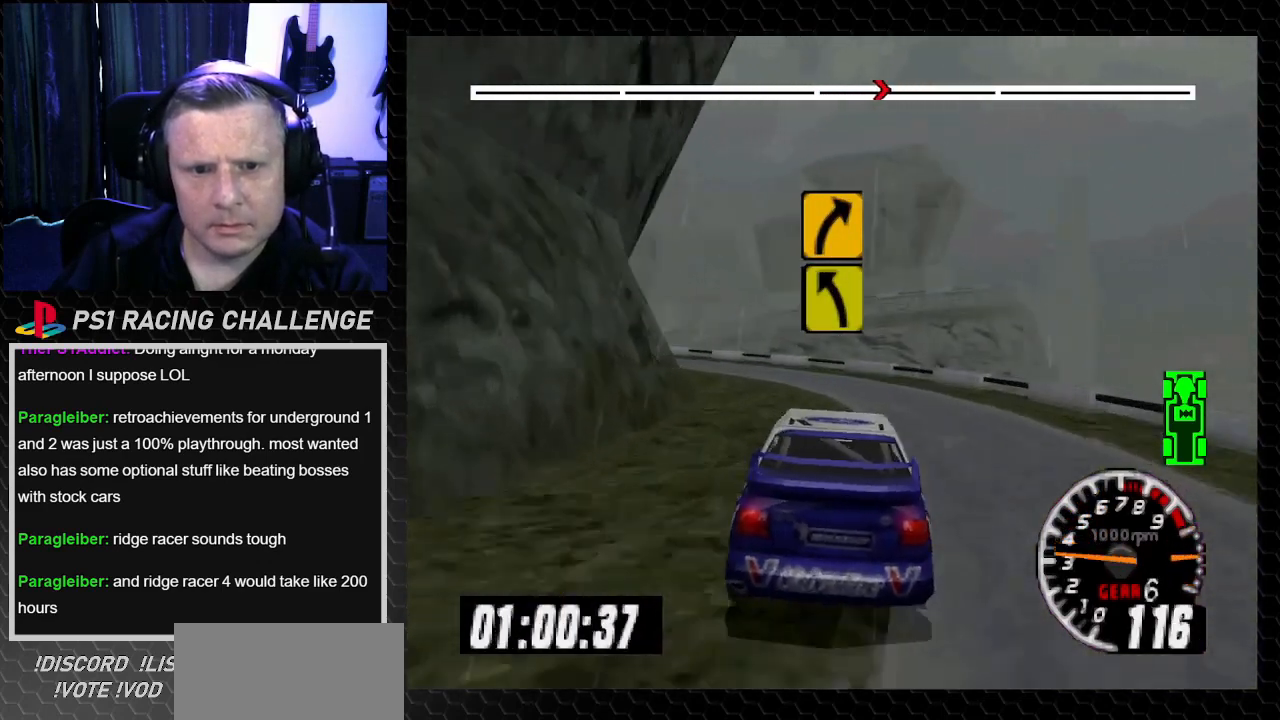
{"buttons": ["DPAD_LEFT"], "left_stick": "left", "right_stick": "center", "events": [[67, "TRIANGLE", "down"], [67, "right_stick", "up"], [167, "TRIANGLE", "up"], [167, "right_stick", "center"]]}
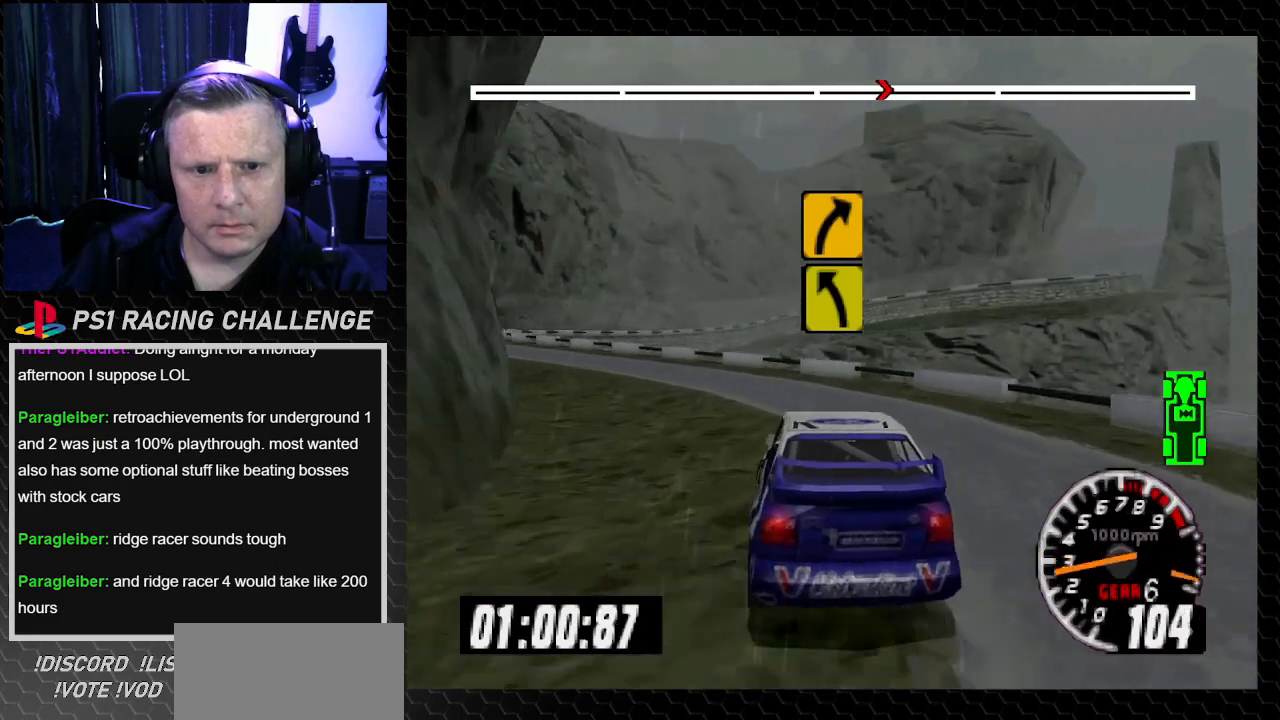
{"buttons": [], "left_stick": "center", "right_stick": "center", "events": [[500, "DPAD_LEFT", "up"], [500, "left_stick", "center"]]}
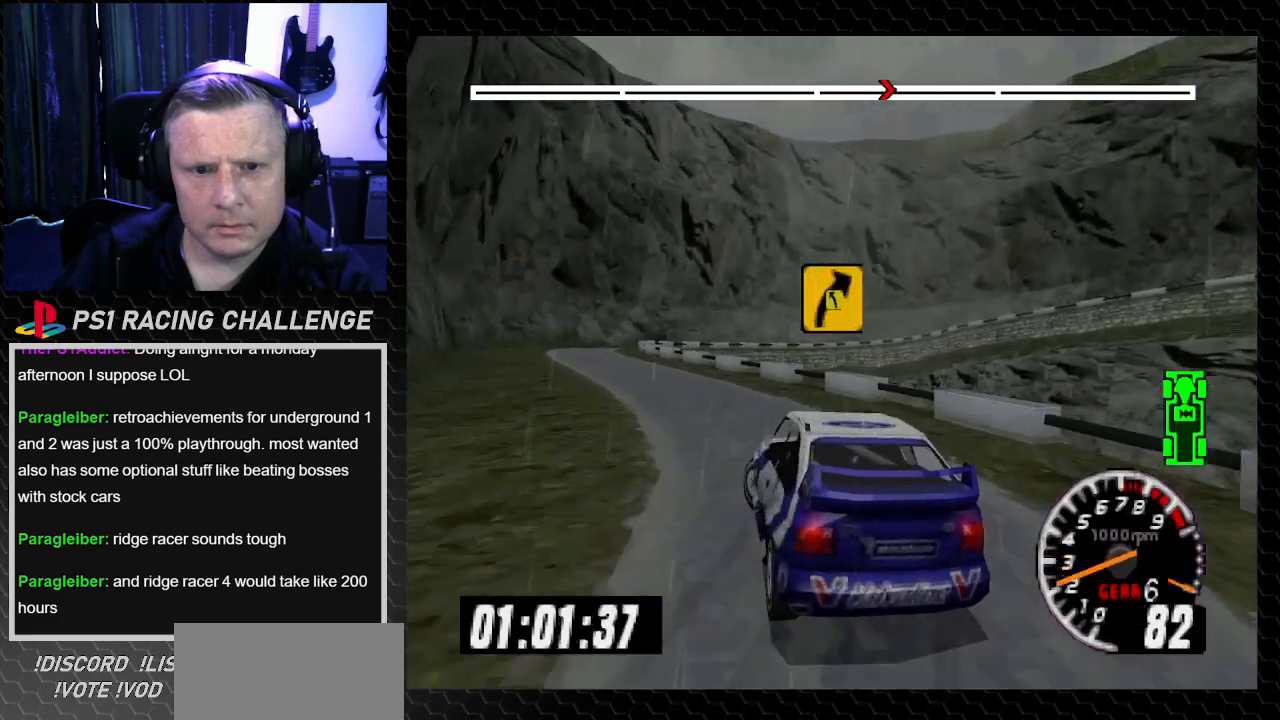
{"buttons": ["TRIANGLE"], "left_stick": "center", "right_stick": "up", "events": [[134, "DPAD_LEFT", "down"], [134, "left_stick", "left"], [234, "right_stick", "up"], [267, "TRIANGLE", "down"], [468, "DPAD_LEFT", "up"], [468, "left_stick", "center"]]}
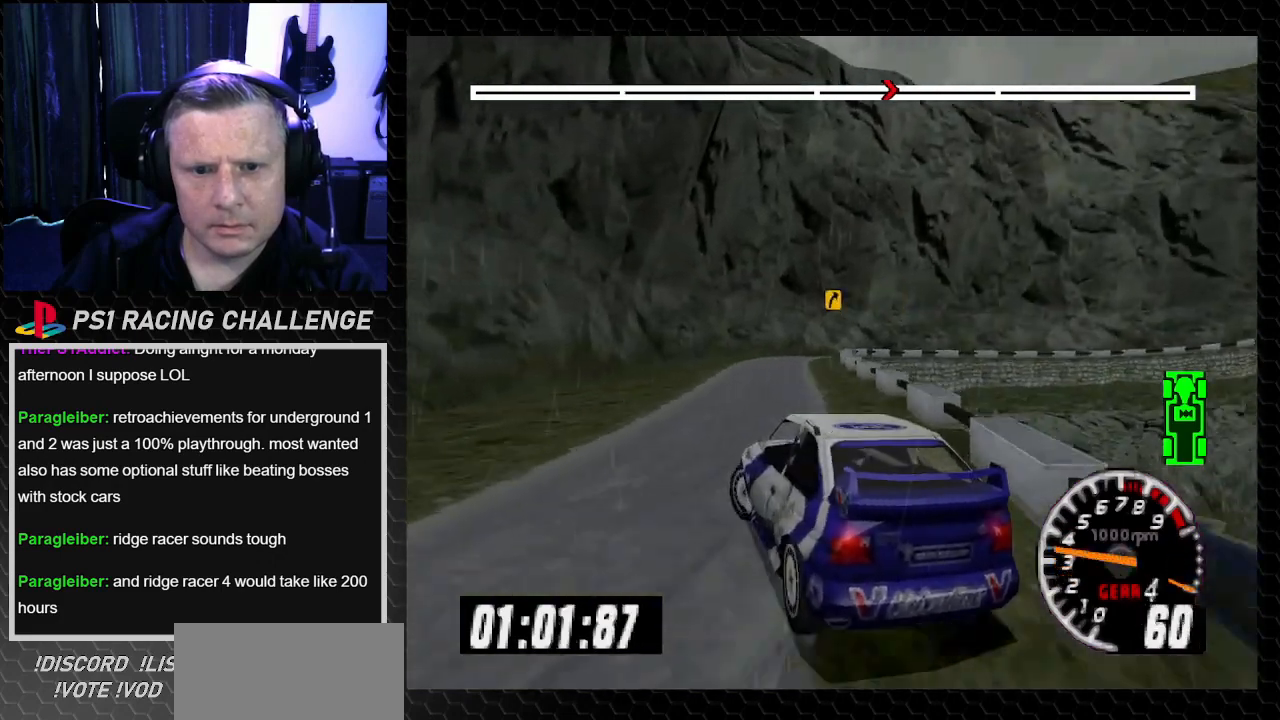
{"buttons": ["TRIANGLE", "DPAD_LEFT"], "left_stick": "left", "right_stick": "up", "events": [[33, "DPAD_LEFT", "down"], [67, "left_stick", "left"], [100, "TRIANGLE", "up"], [100, "right_stick", "up-left"], [367, "left_stick", "center"], [400, "DPAD_LEFT", "up"], [500, "DPAD_LEFT", "down"], [500, "TRIANGLE", "down"], [500, "left_stick", "left"], [500, "right_stick", "up"]]}
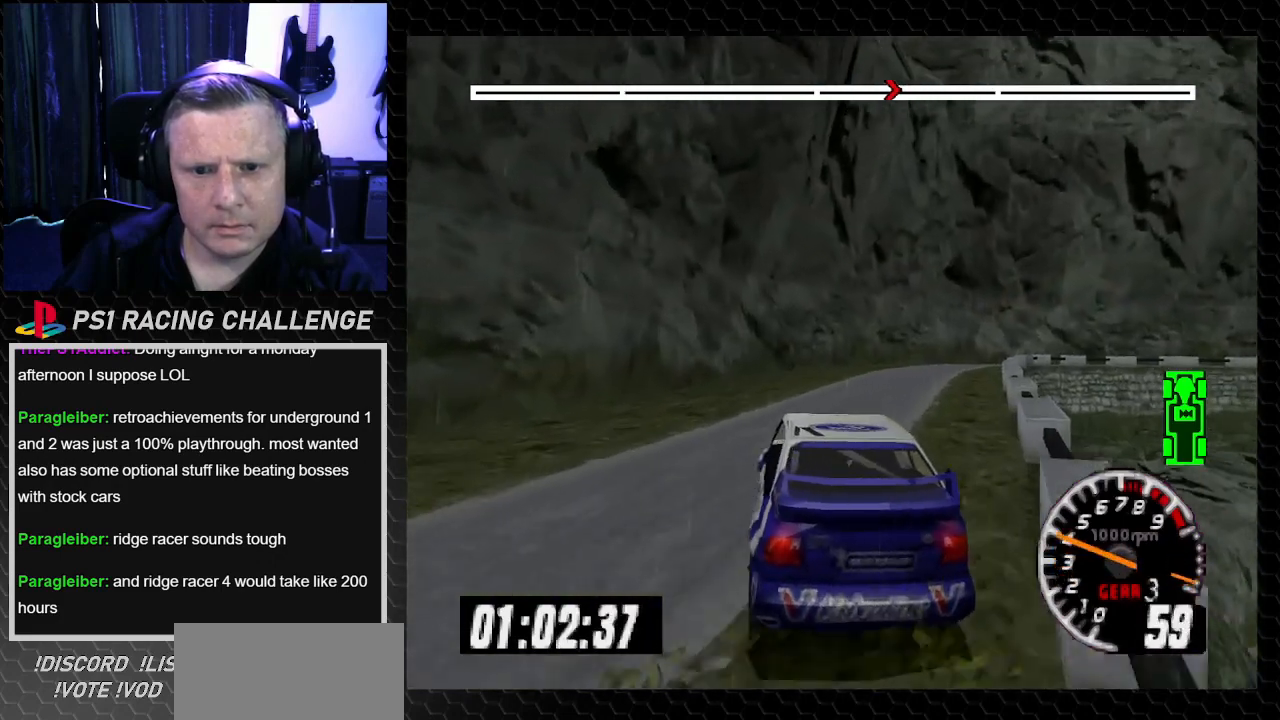
{"buttons": ["TRIANGLE", "DPAD_RIGHT"], "left_stick": "right", "right_stick": "up", "events": [[134, "DPAD_LEFT", "up"], [167, "DPAD_RIGHT", "down"], [167, "left_stick", "right"]]}
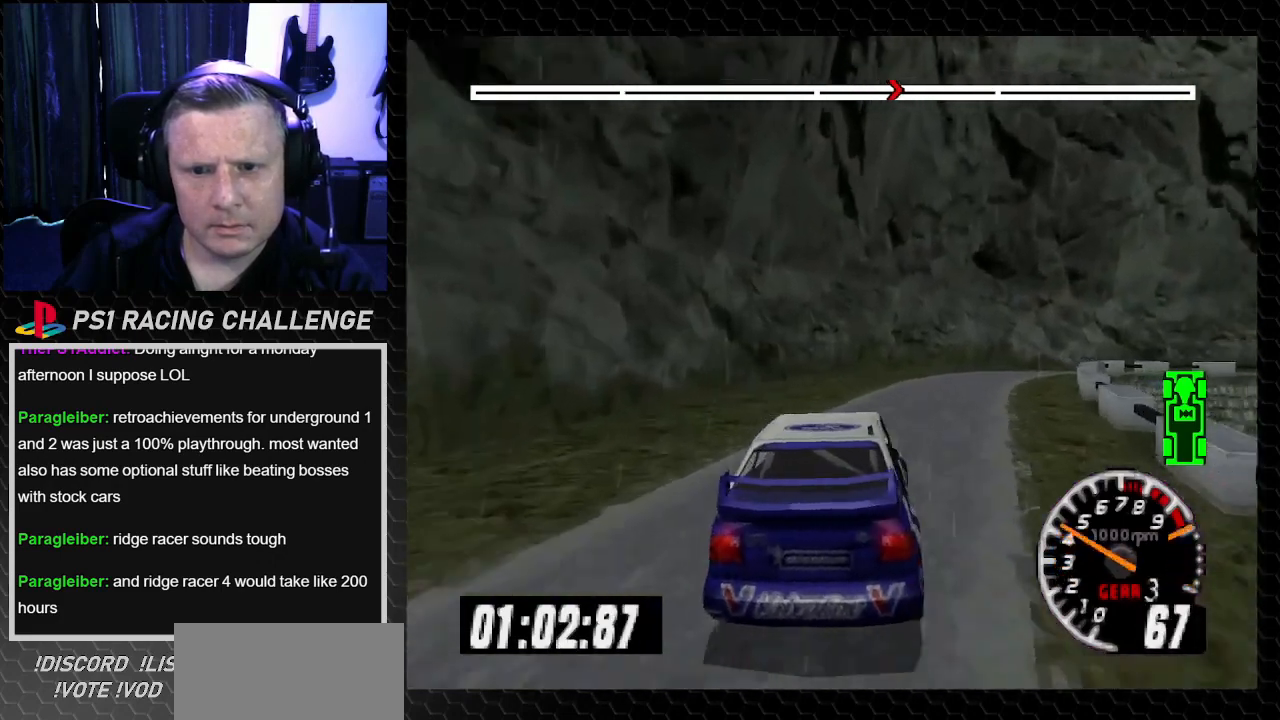
{"buttons": ["TRIANGLE"], "left_stick": "center", "right_stick": "up", "events": [[100, "DPAD_RIGHT", "up"], [100, "left_stick", "center"]]}
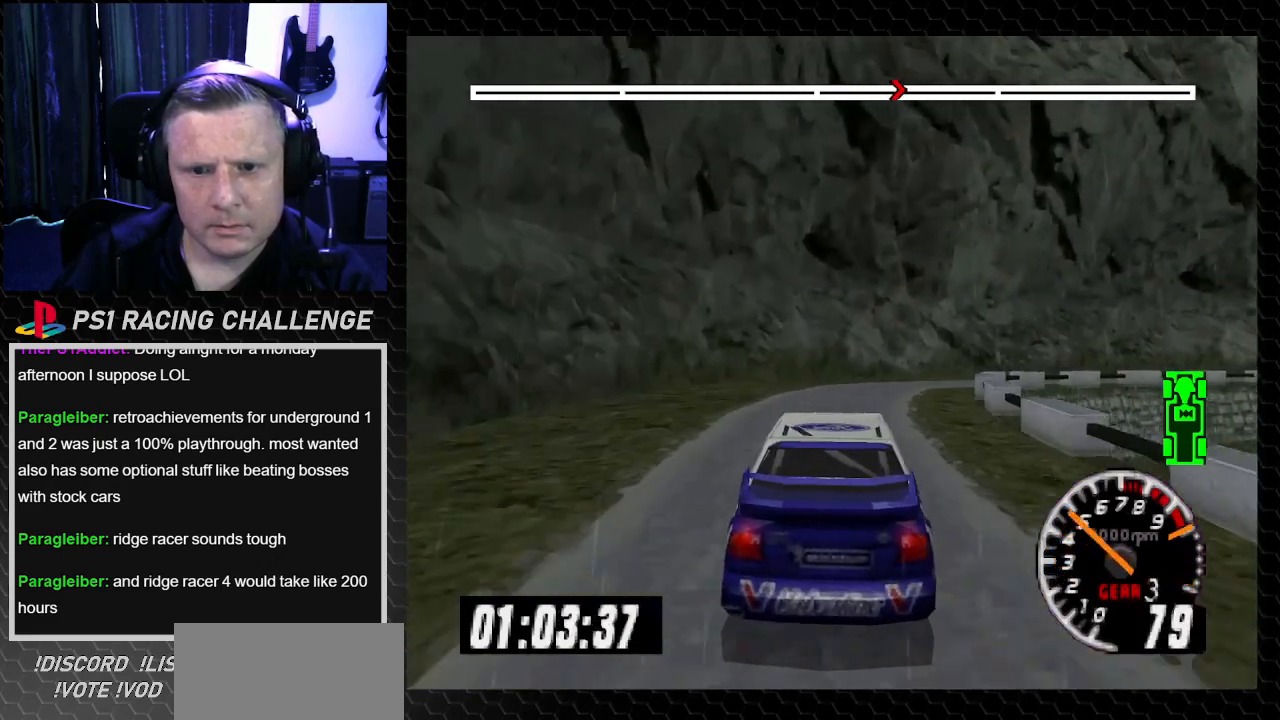
{"buttons": ["DPAD_RIGHT"], "left_stick": "right", "right_stick": "center", "events": [[101, "DPAD_RIGHT", "down"], [134, "left_stick", "right"], [267, "TRIANGLE", "up"], [301, "right_stick", "center"]]}
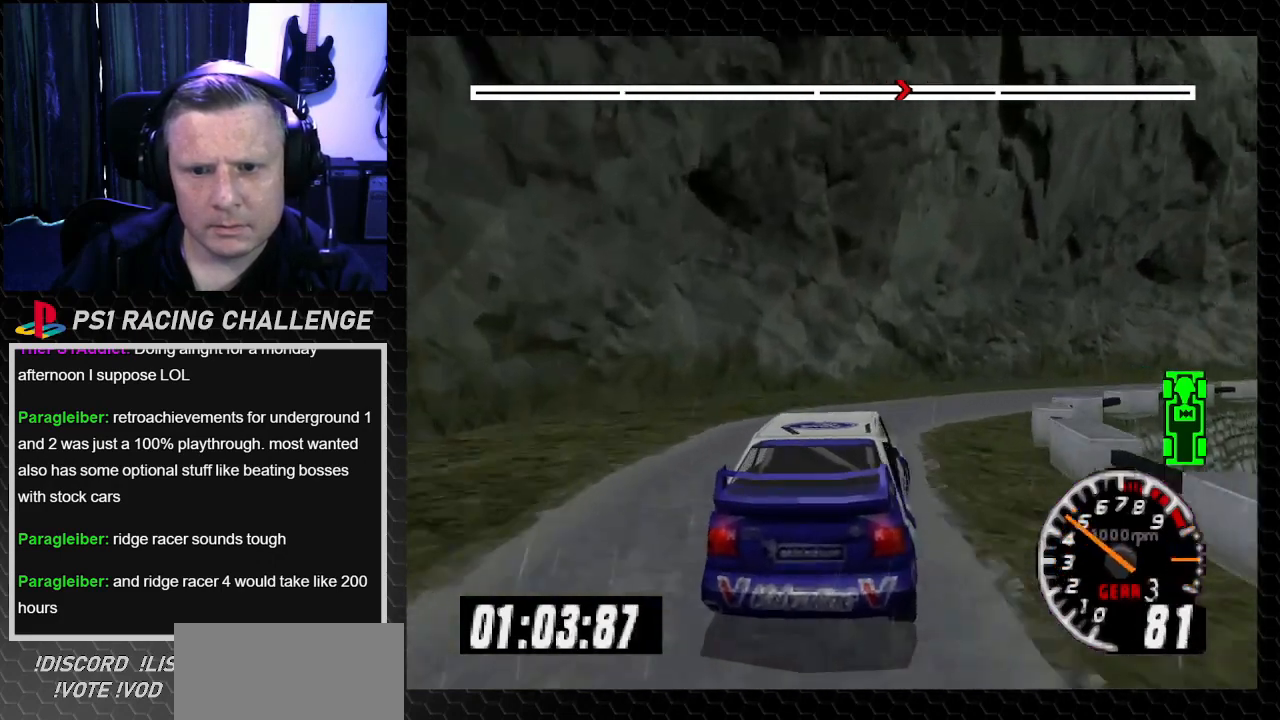
{"buttons": ["TRIANGLE"], "left_stick": "center", "right_stick": "up", "events": [[100, "TRIANGLE", "down"], [100, "right_stick", "up"], [133, "DPAD_RIGHT", "up"], [133, "left_stick", "center"], [200, "TRIANGLE", "up"], [234, "right_stick", "center"], [334, "TRIANGLE", "down"], [334, "right_stick", "up"]]}
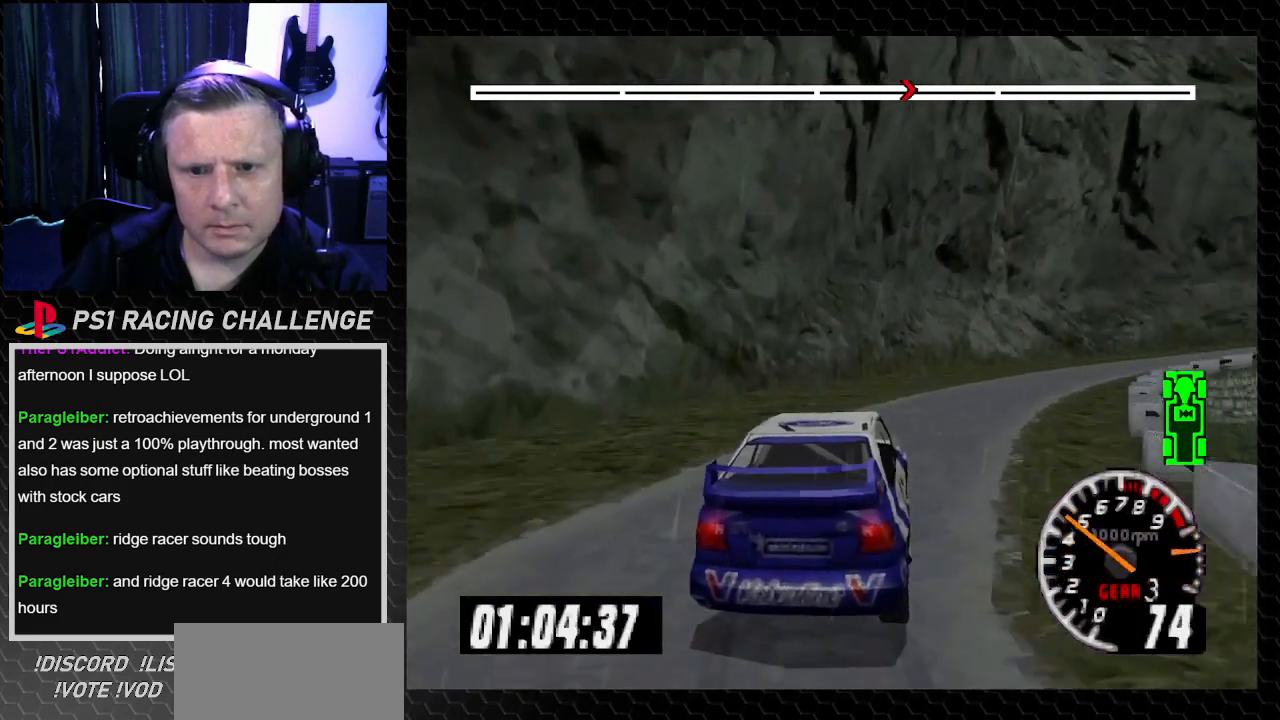
{"buttons": ["TRIANGLE", "DPAD_RIGHT"], "left_stick": "down-right", "right_stick": "up", "events": [[134, "DPAD_RIGHT", "down"], [134, "left_stick", "down-right"]]}
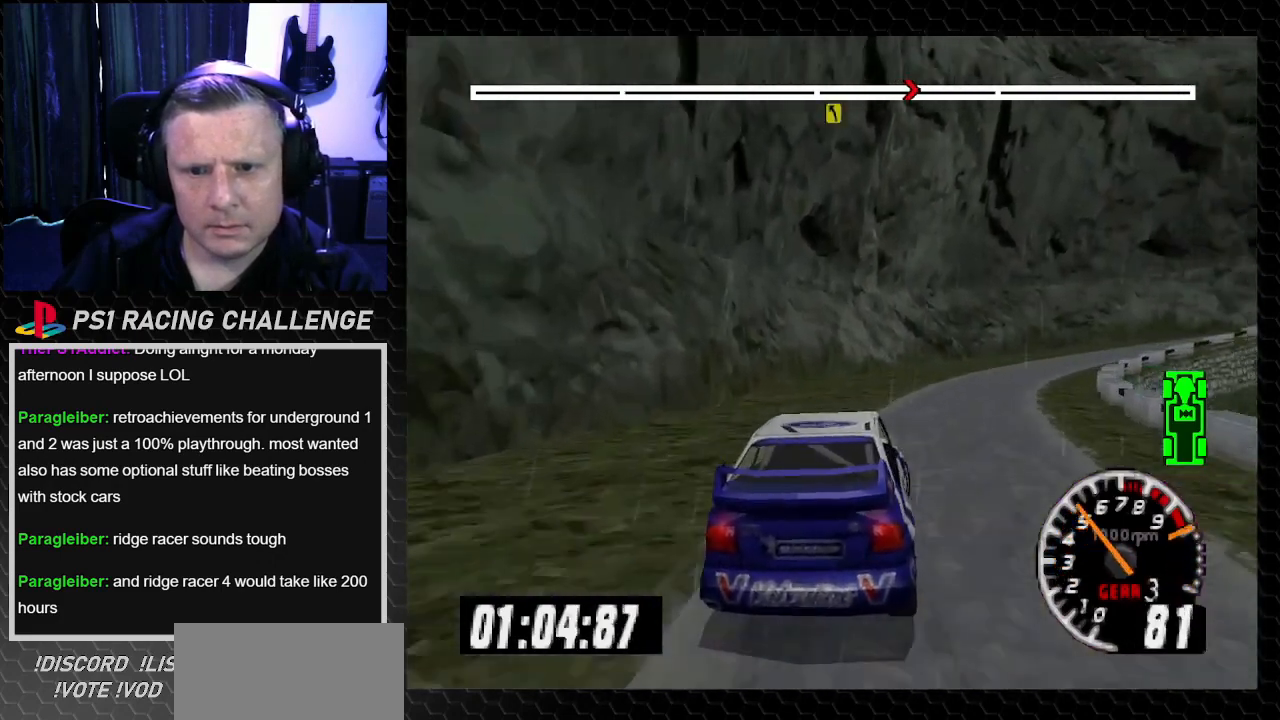
{"buttons": ["TRIANGLE"], "left_stick": "center", "right_stick": "up", "events": [[67, "DPAD_RIGHT", "up"], [67, "left_stick", "center"], [133, "DPAD_RIGHT", "down"], [133, "left_stick", "down-right"], [467, "left_stick", "center"], [500, "DPAD_RIGHT", "up"]]}